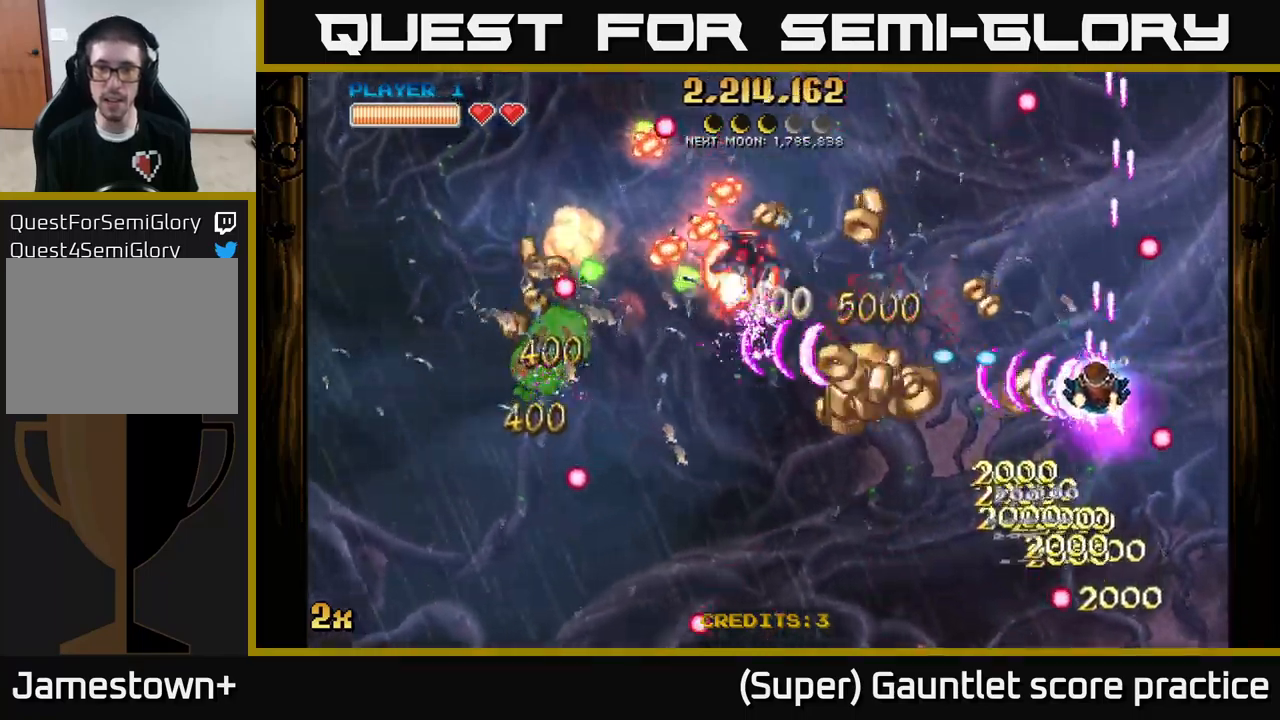
Gameplay with a controller (Xbox layout); each line is a JSON object with the inputs held at the frame after it. "events" lists button and stick changes between this image and that frame as [ms after this image, input, new state], when the widget could be followed in between. Not read: right_stick.
{"buttons": ["A"], "left_stick": "down-left", "events": [[333, "left_stick", "left"], [450, "left_stick", "down-left"]]}
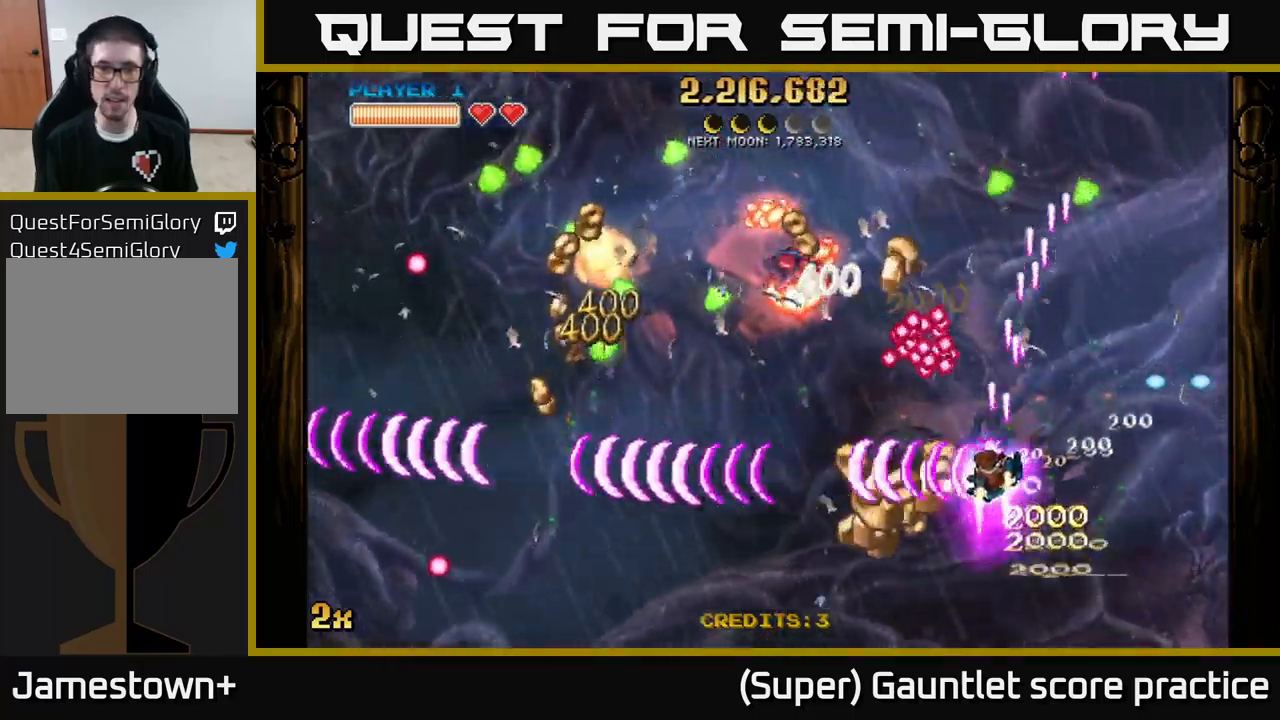
{"buttons": ["A"], "left_stick": "down-left", "events": [[217, "X", "down"], [217, "left_stick", "up-left"], [333, "X", "up"], [433, "left_stick", "down-left"]]}
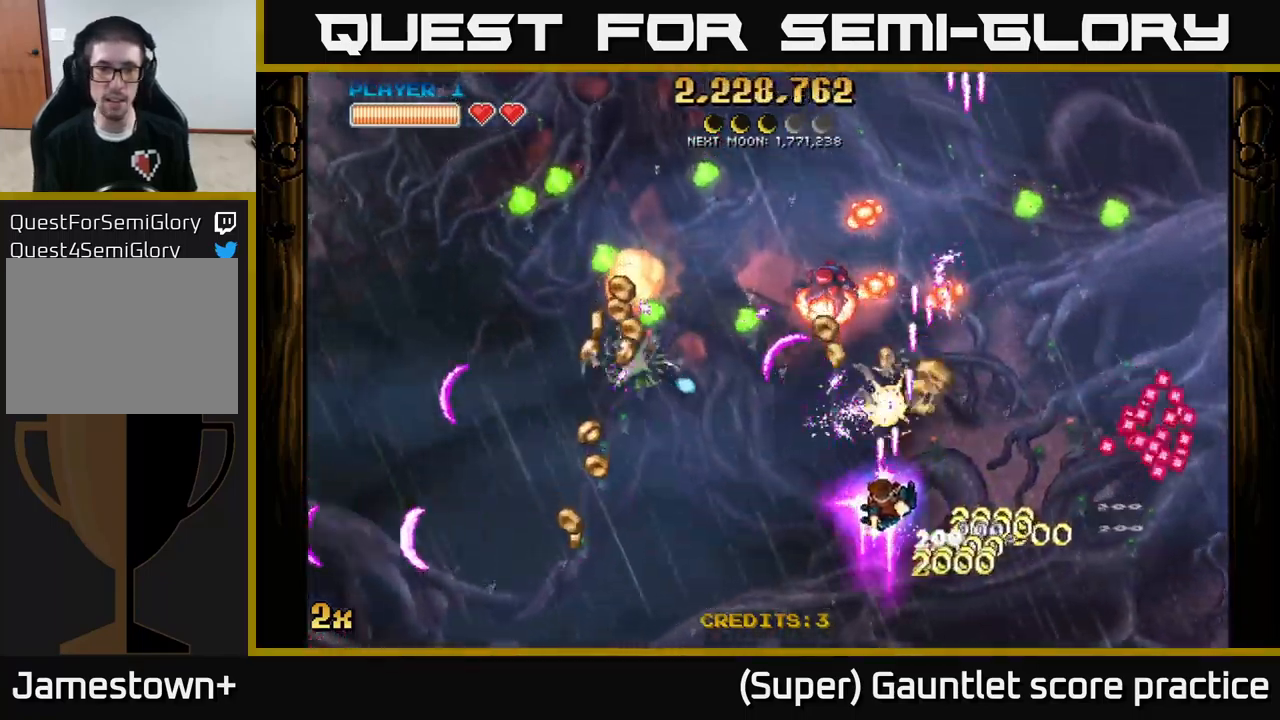
{"buttons": ["A"], "left_stick": "down-left", "events": [[250, "left_stick", "left"], [450, "left_stick", "center"], [500, "left_stick", "down-left"]]}
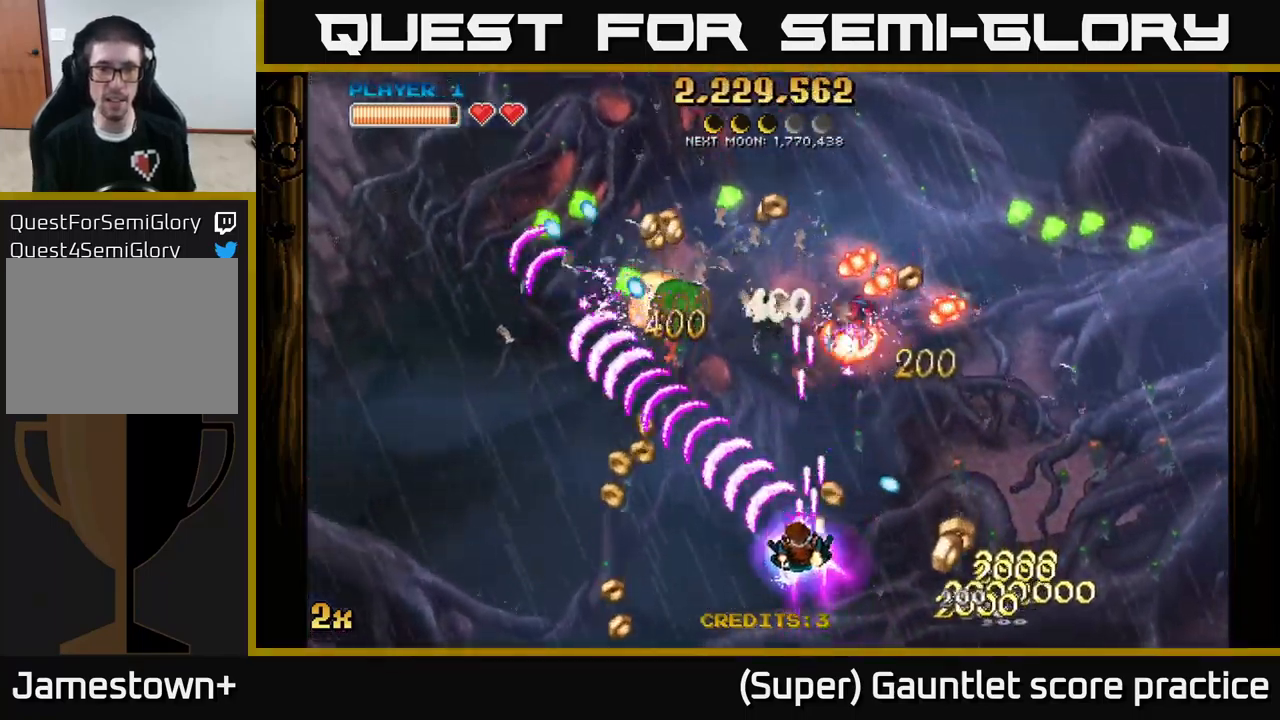
{"buttons": ["A"], "left_stick": "left", "events": [[17, "left_stick", "left"], [317, "X", "down"], [333, "left_stick", "up"], [400, "X", "up"], [417, "left_stick", "left"]]}
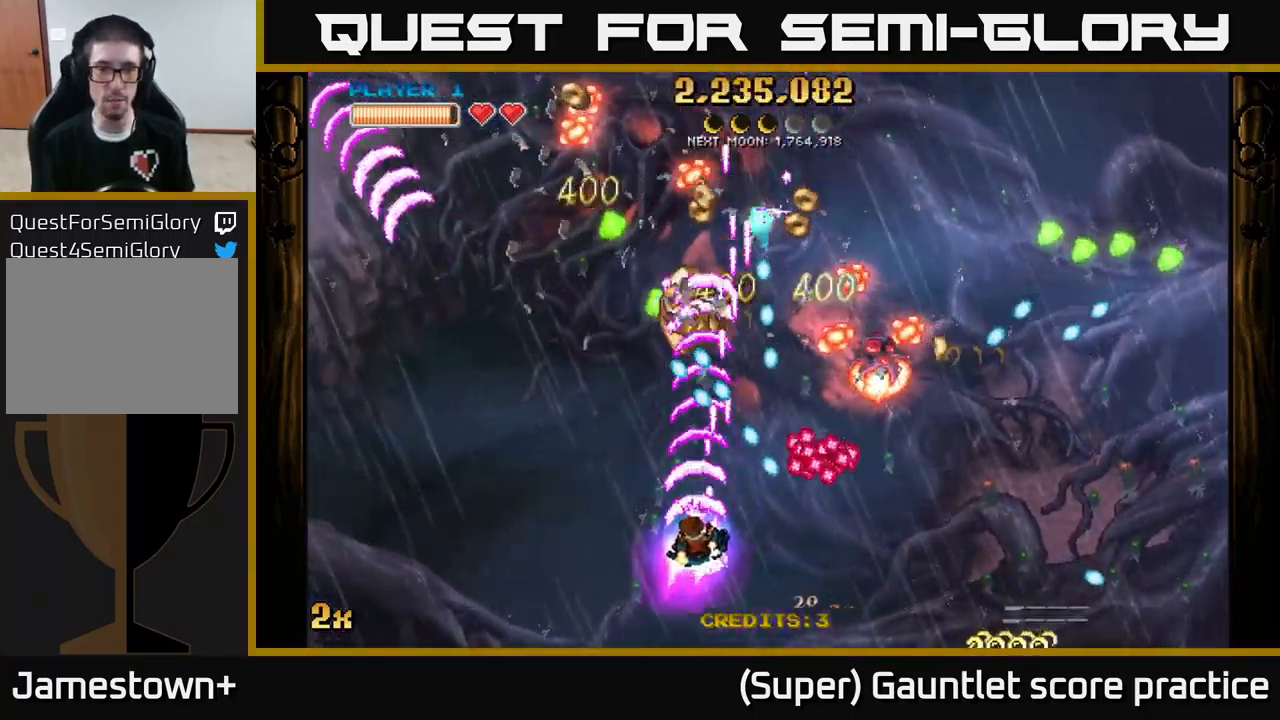
{"buttons": ["A"], "left_stick": "up", "events": [[33, "left_stick", "down"], [200, "left_stick", "left"], [483, "left_stick", "up"]]}
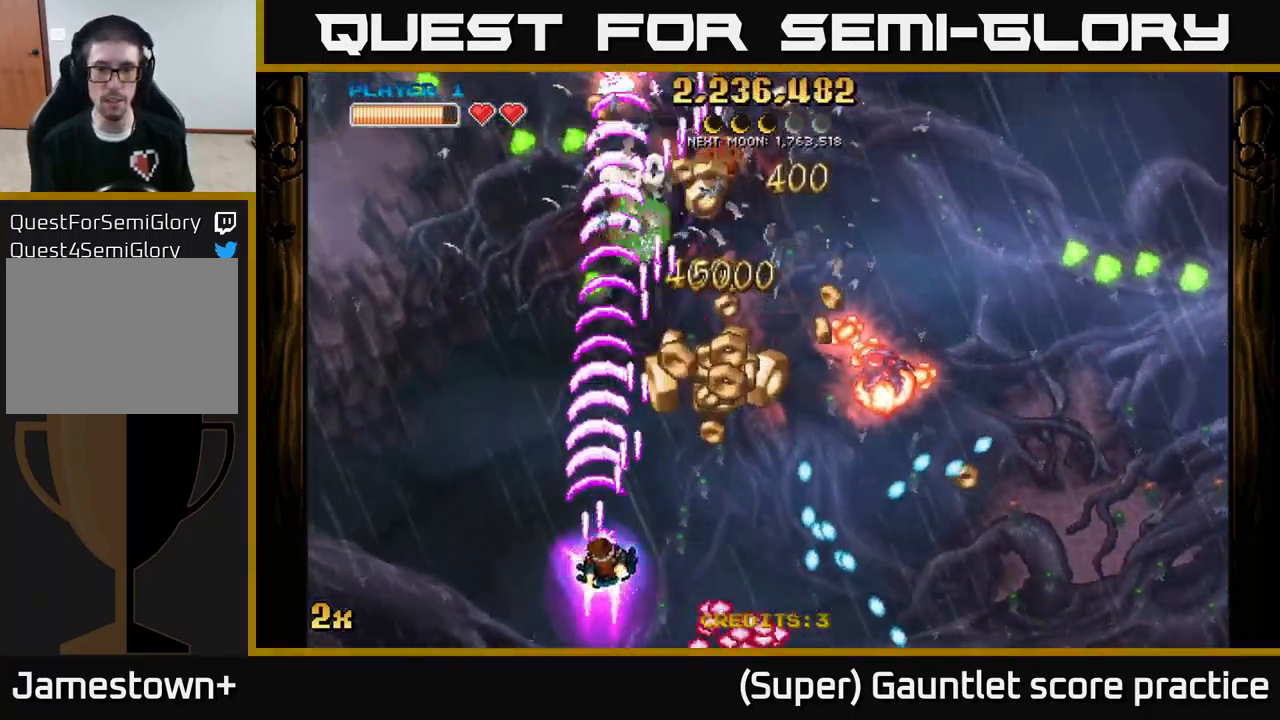
{"buttons": ["A"], "left_stick": "down-right", "events": [[17, "left_stick", "up-right"], [33, "X", "down"], [150, "X", "up"], [450, "left_stick", "down-right"]]}
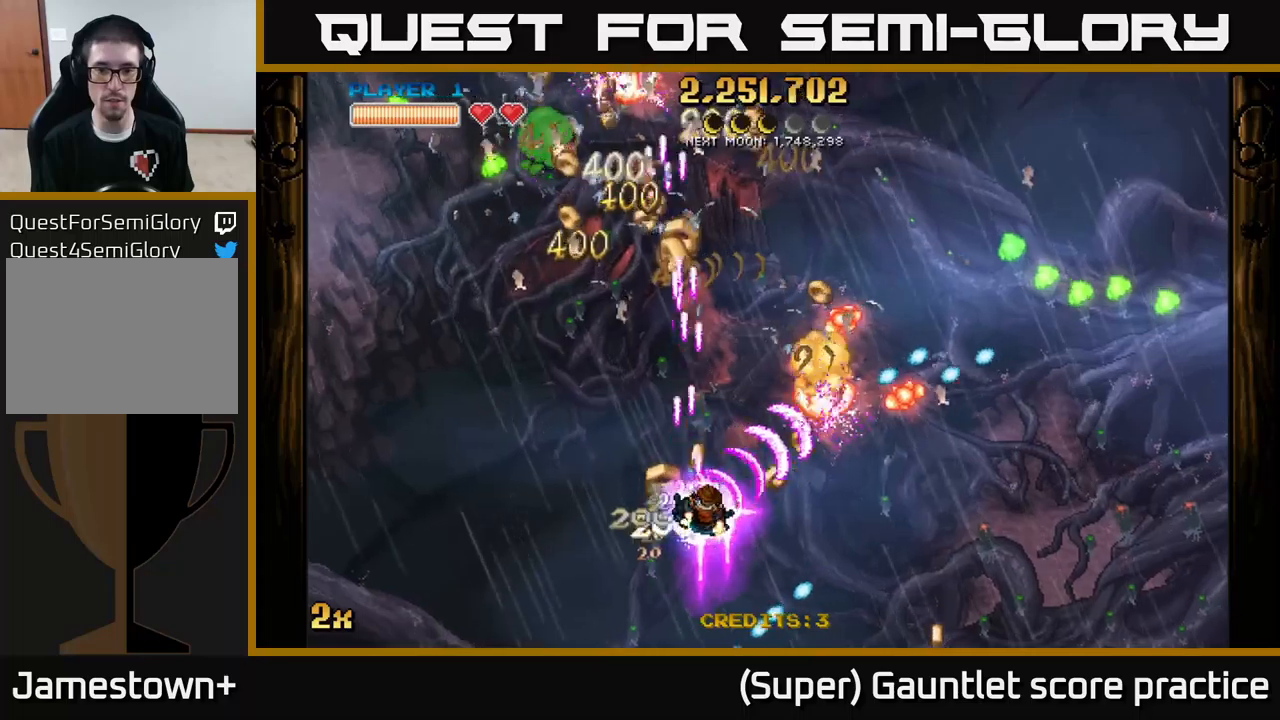
{"buttons": ["A", "X"], "left_stick": "up", "events": [[483, "X", "down"], [500, "left_stick", "up"]]}
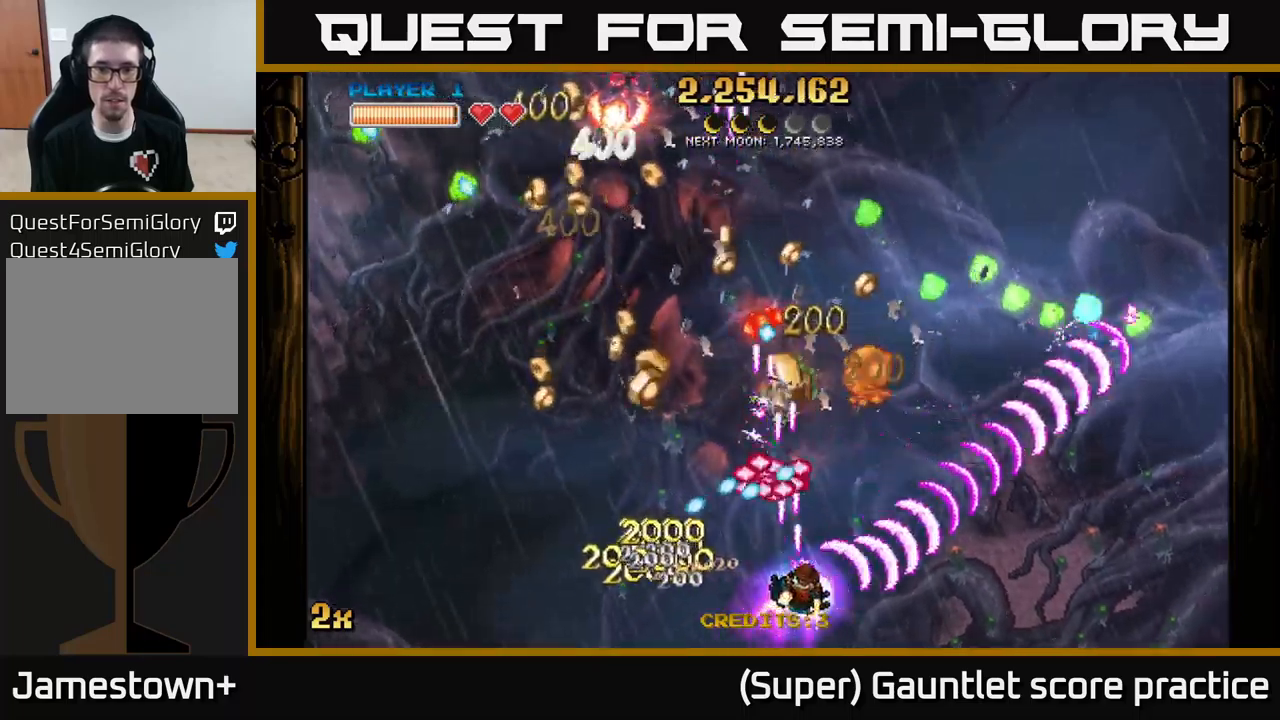
{"buttons": ["A"], "left_stick": "right", "events": [[33, "left_stick", "up-left"], [83, "X", "up"], [100, "left_stick", "right"]]}
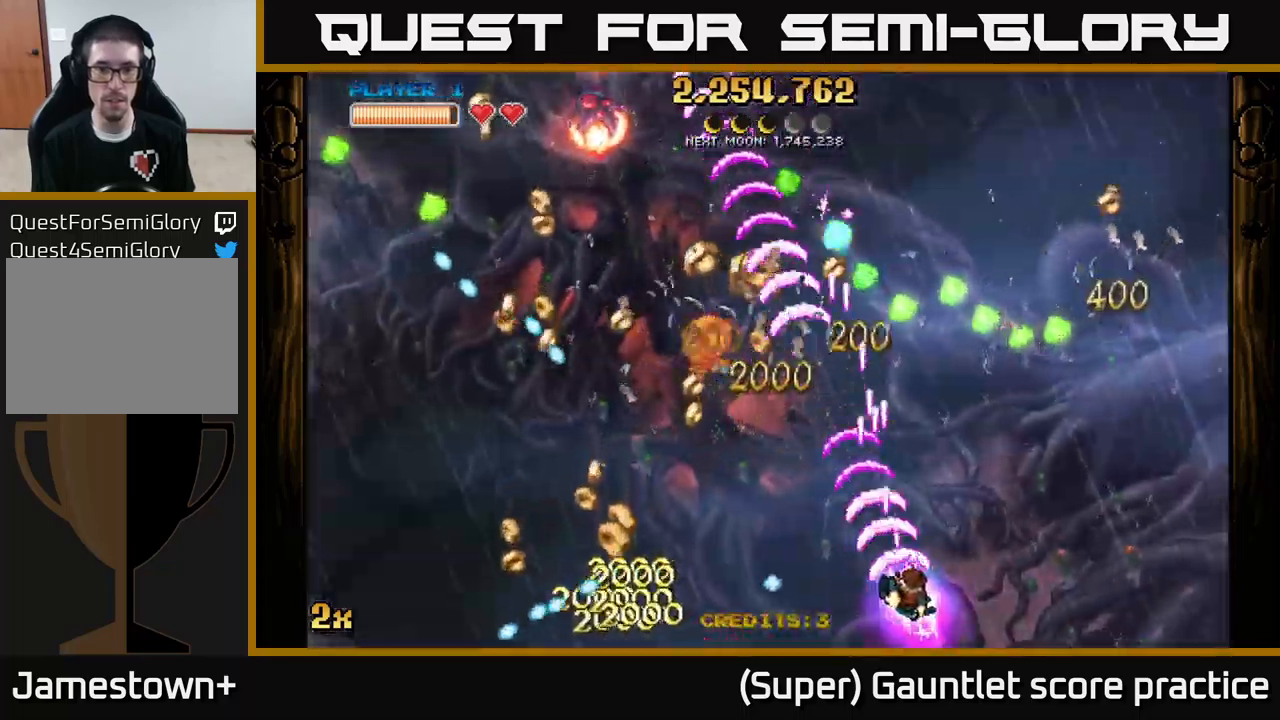
{"buttons": ["A"], "left_stick": "right", "events": [[167, "left_stick", "up-left"], [200, "X", "down"], [283, "X", "up"], [400, "left_stick", "right"]]}
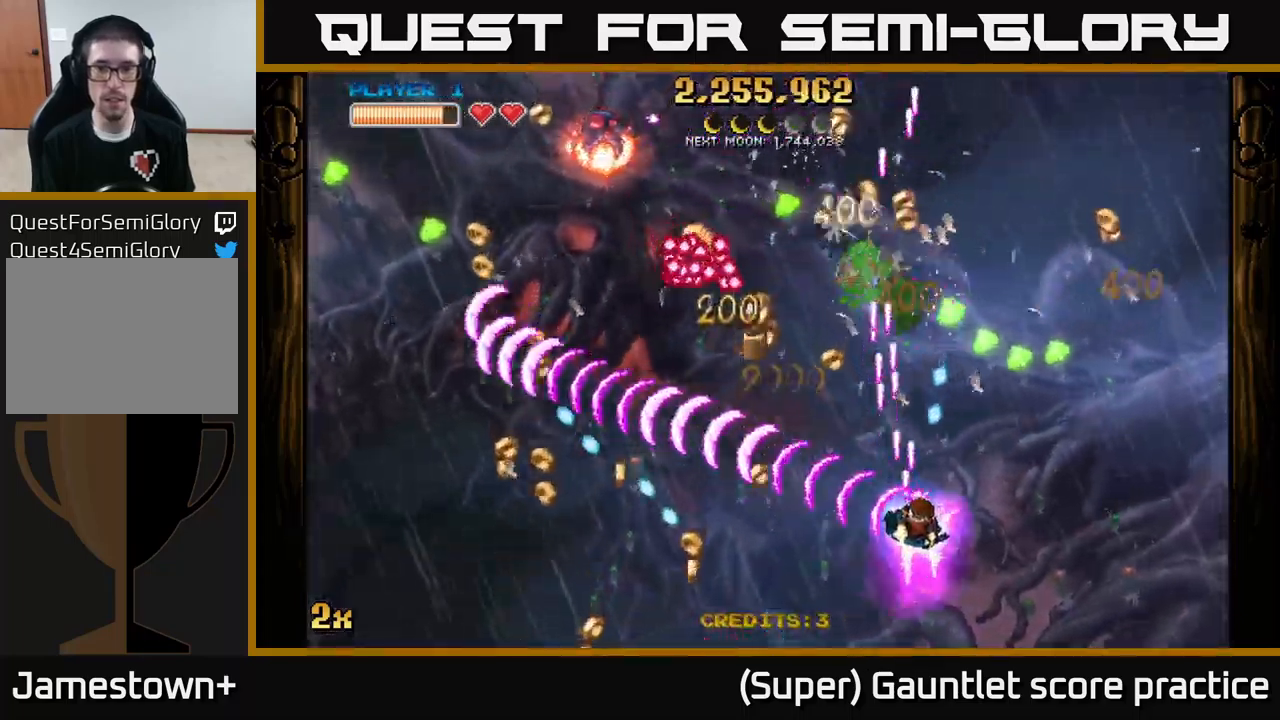
{"buttons": ["A"], "left_stick": "up-right", "events": [[450, "left_stick", "up-right"]]}
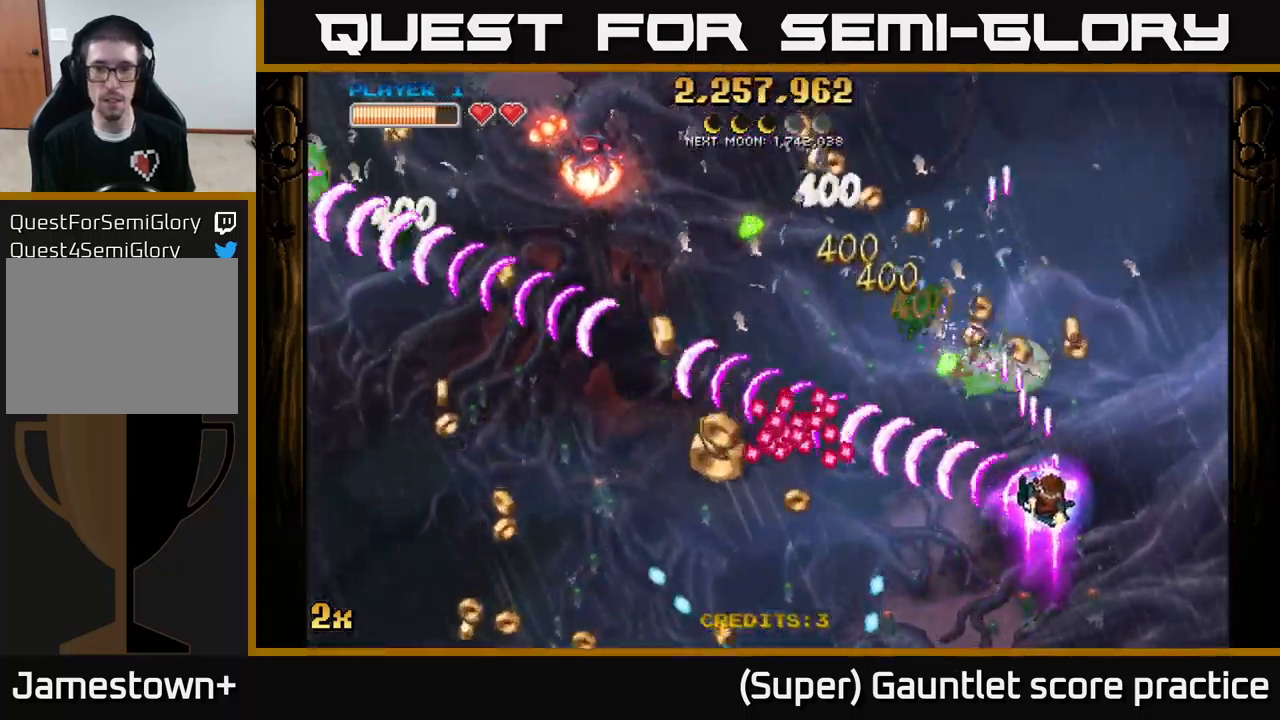
{"buttons": ["A"], "left_stick": "up-left", "events": [[350, "X", "down"], [367, "left_stick", "left"], [433, "X", "up"], [467, "left_stick", "up-left"]]}
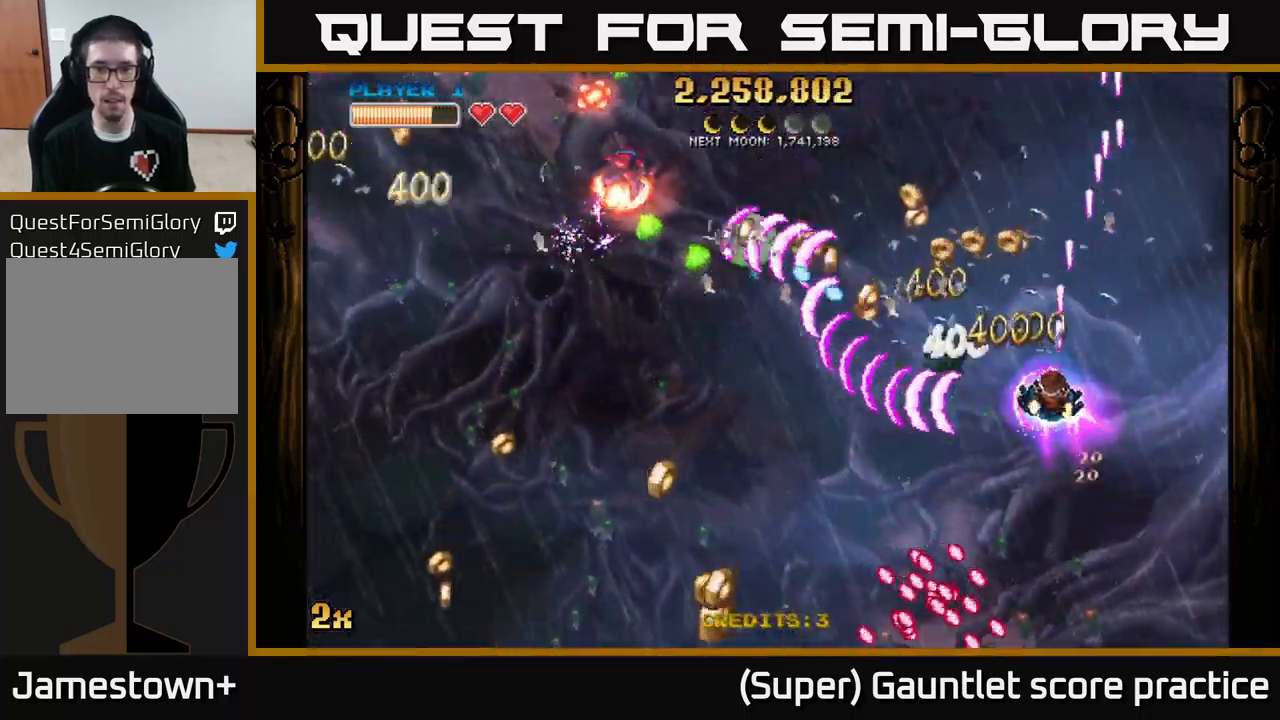
{"buttons": ["A"], "left_stick": "down-left", "events": [[33, "left_stick", "up"], [250, "left_stick", "down"], [333, "left_stick", "right"], [450, "left_stick", "down-left"]]}
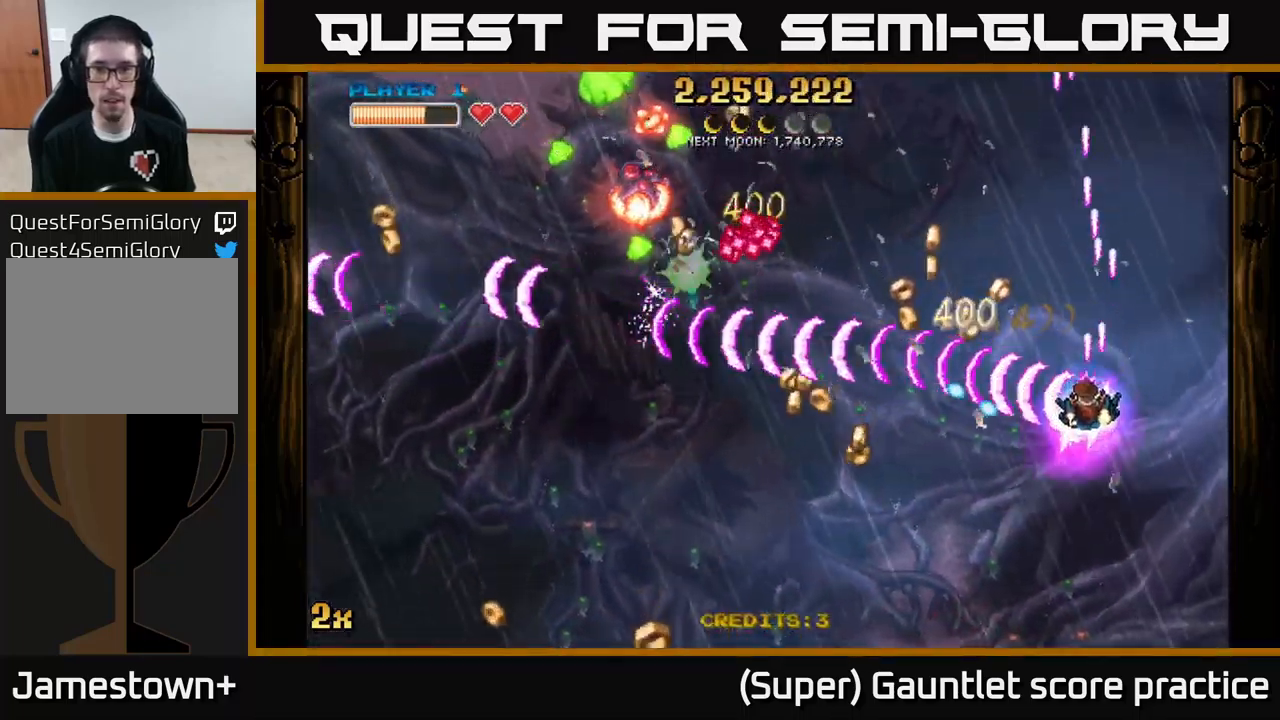
{"buttons": ["A"], "left_stick": "up-left", "events": [[67, "left_stick", "down-right"], [433, "left_stick", "up-left"]]}
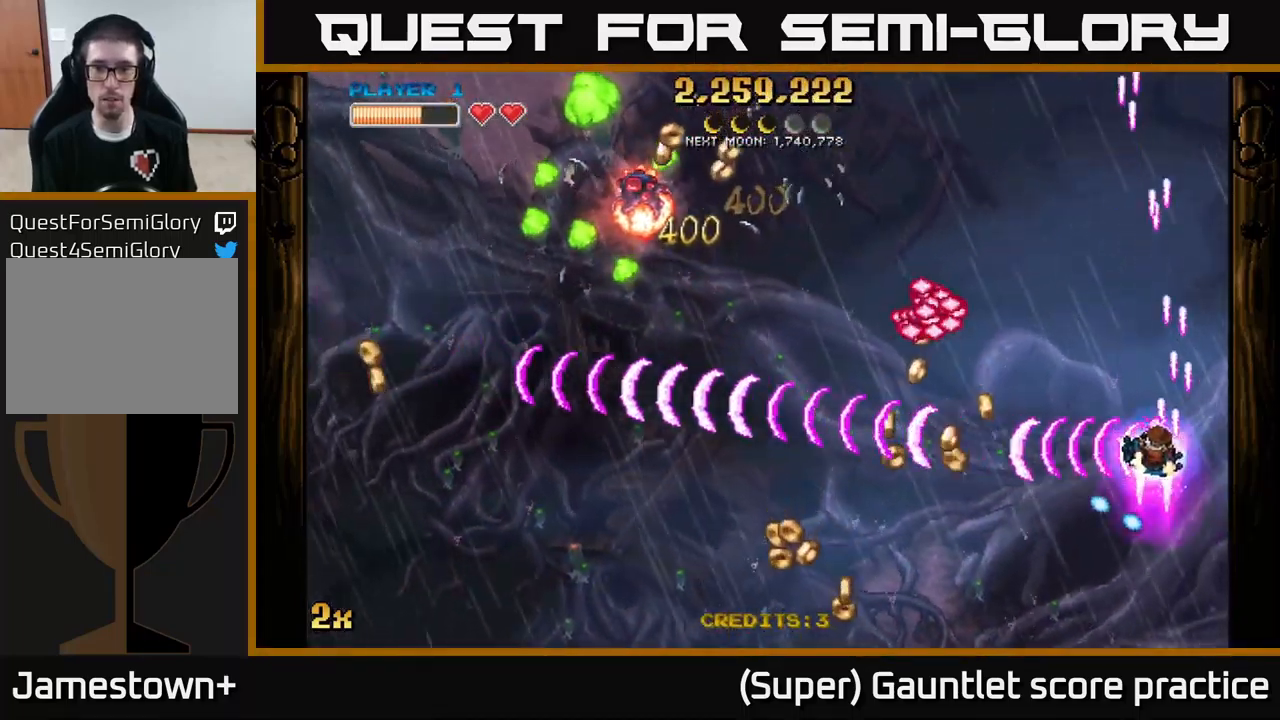
{"buttons": ["A"], "left_stick": "left", "events": [[50, "left_stick", "down-left"], [483, "left_stick", "left"]]}
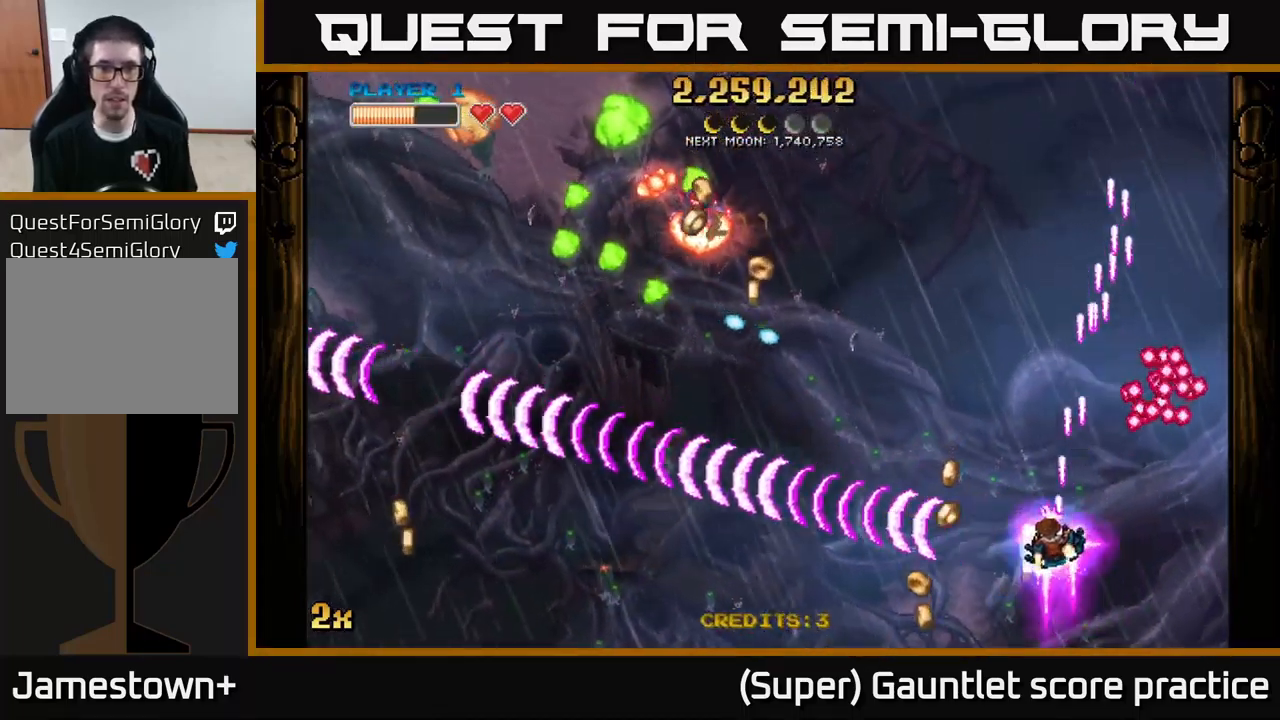
{"buttons": ["A"], "left_stick": "down-left", "events": [[17, "left_stick", "up-left"], [33, "X", "down"], [133, "X", "up"], [133, "left_stick", "left"], [433, "left_stick", "down-left"]]}
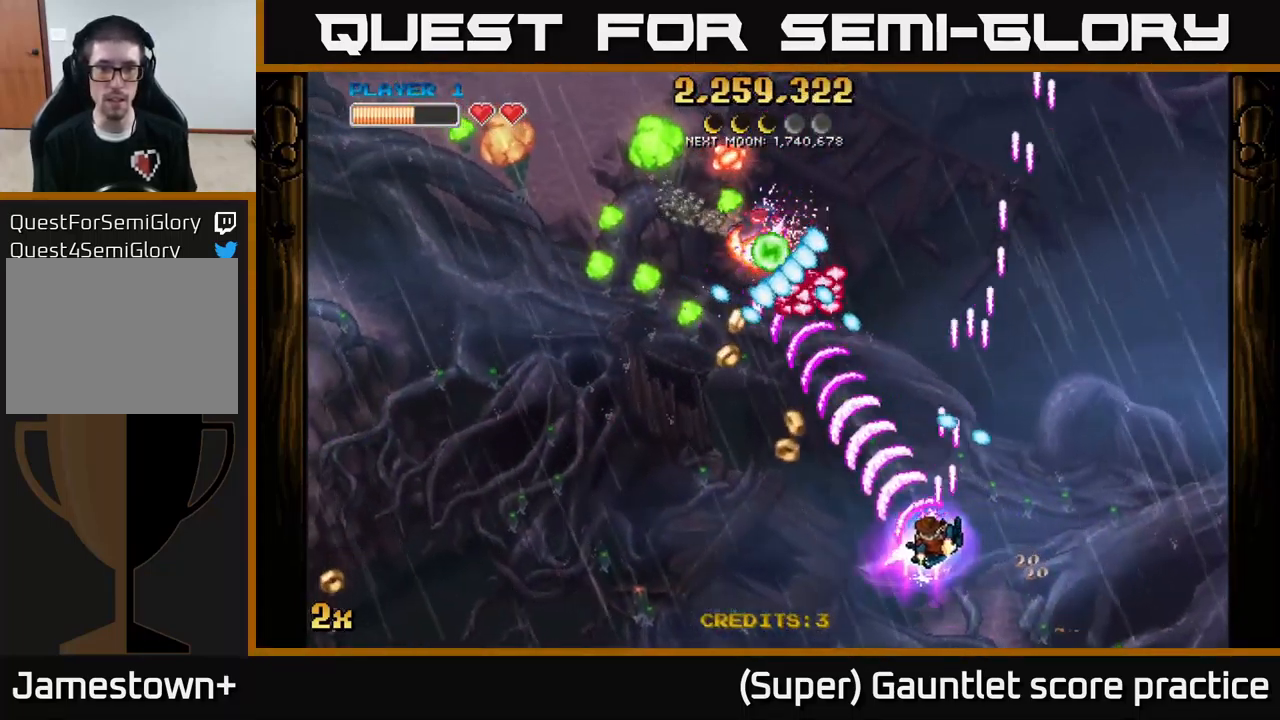
{"buttons": ["A"], "left_stick": "down-left", "events": [[250, "left_stick", "up-left"], [267, "X", "down"], [350, "X", "up"], [400, "left_stick", "down-left"]]}
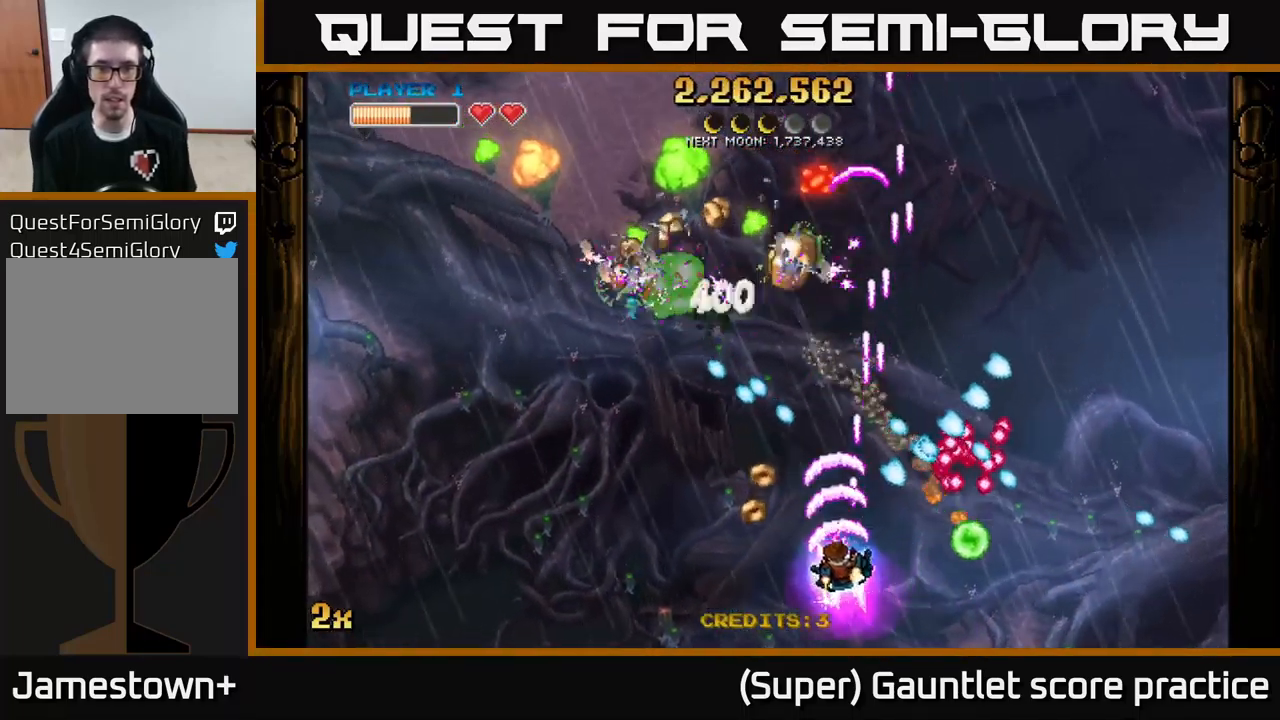
{"buttons": ["A"], "left_stick": "up", "events": [[217, "left_stick", "left"], [384, "left_stick", "up"]]}
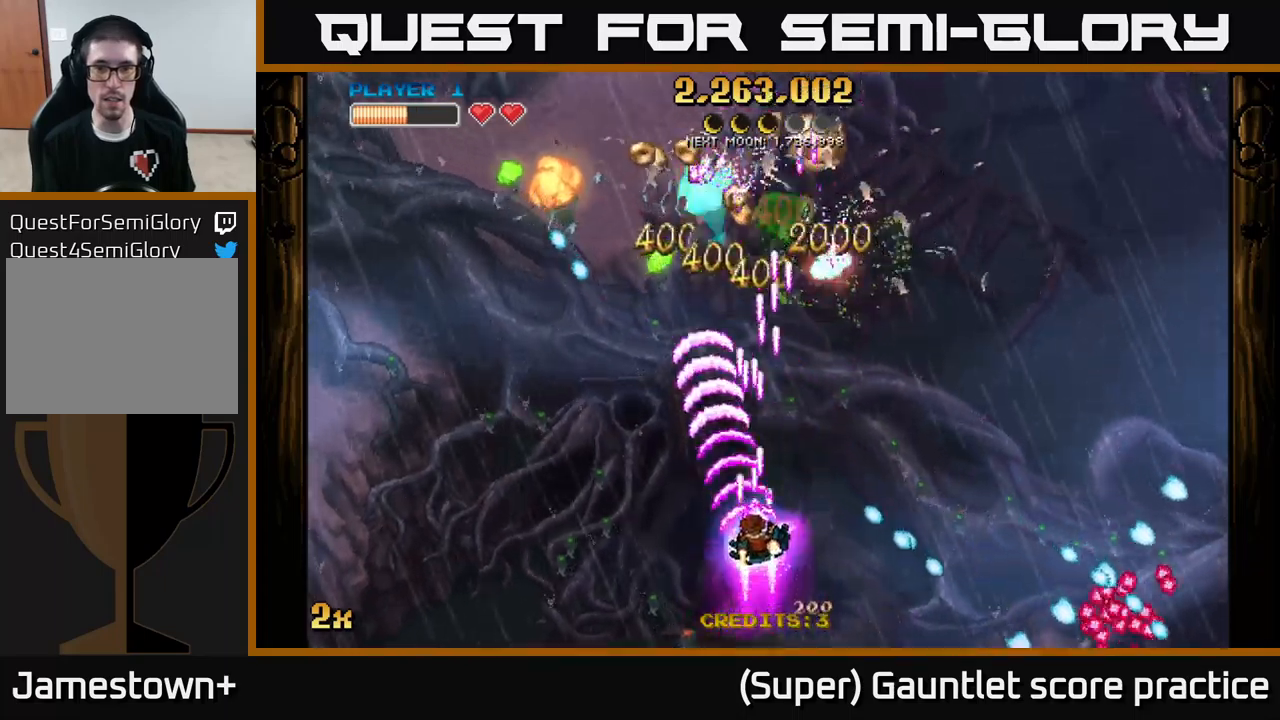
{"buttons": ["A"], "left_stick": "right", "events": [[34, "left_stick", "center"], [200, "left_stick", "up-right"], [350, "left_stick", "right"]]}
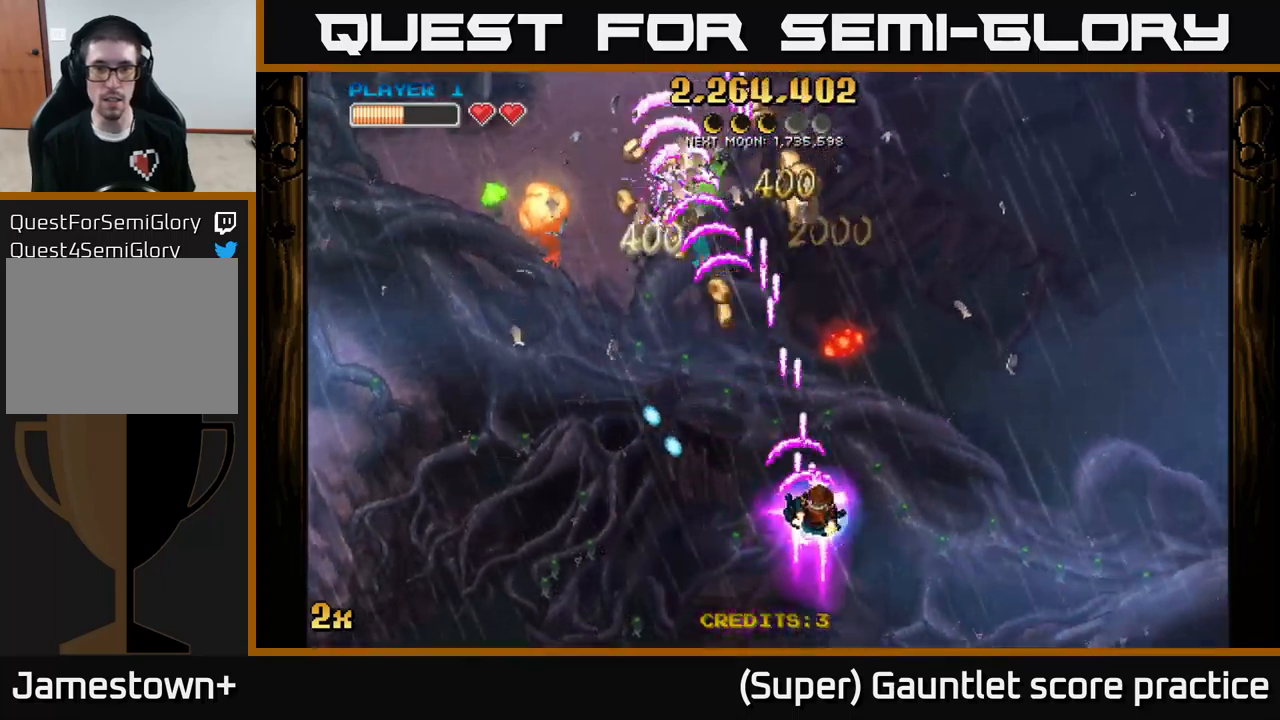
{"buttons": ["A", "X"], "left_stick": "up-left", "events": [[434, "left_stick", "up-left"], [484, "X", "down"]]}
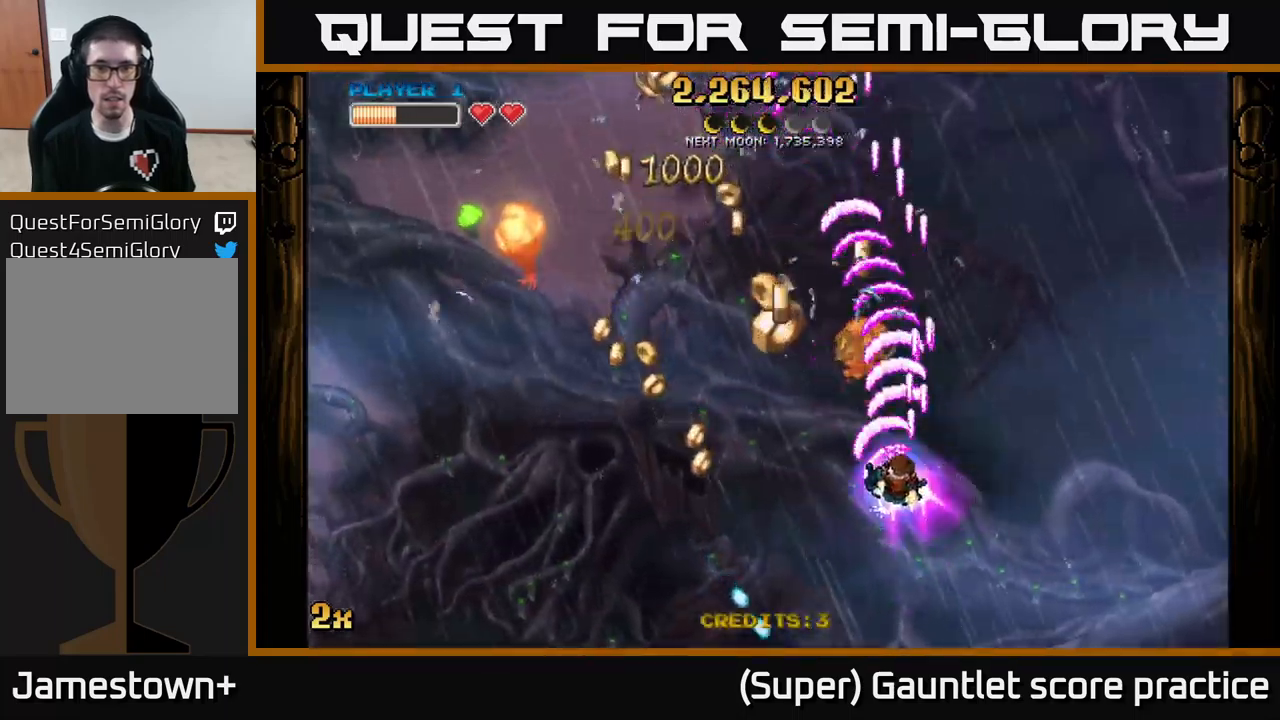
{"buttons": ["A"], "left_stick": "up-left", "events": [[67, "left_stick", "up"], [100, "X", "up"], [250, "left_stick", "up-left"]]}
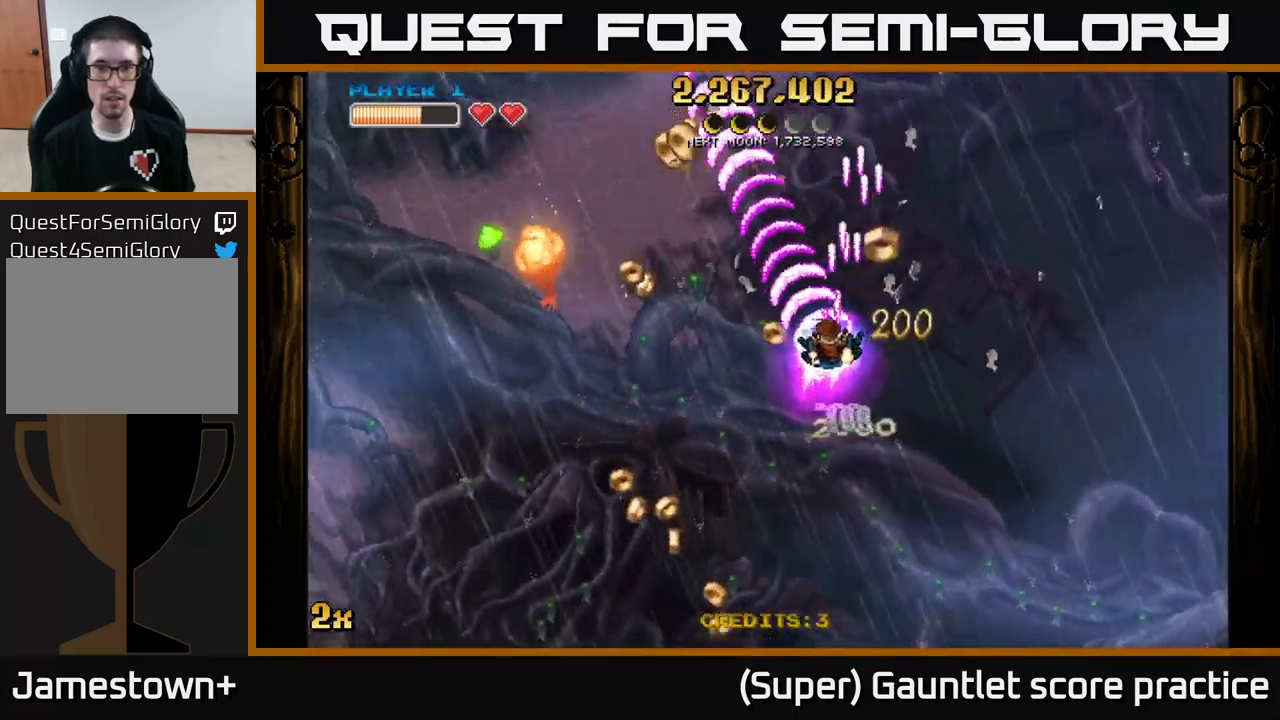
{"buttons": [], "left_stick": "center", "events": [[34, "left_stick", "up"], [217, "A", "up"], [250, "left_stick", "down-left"], [417, "left_stick", "center"]]}
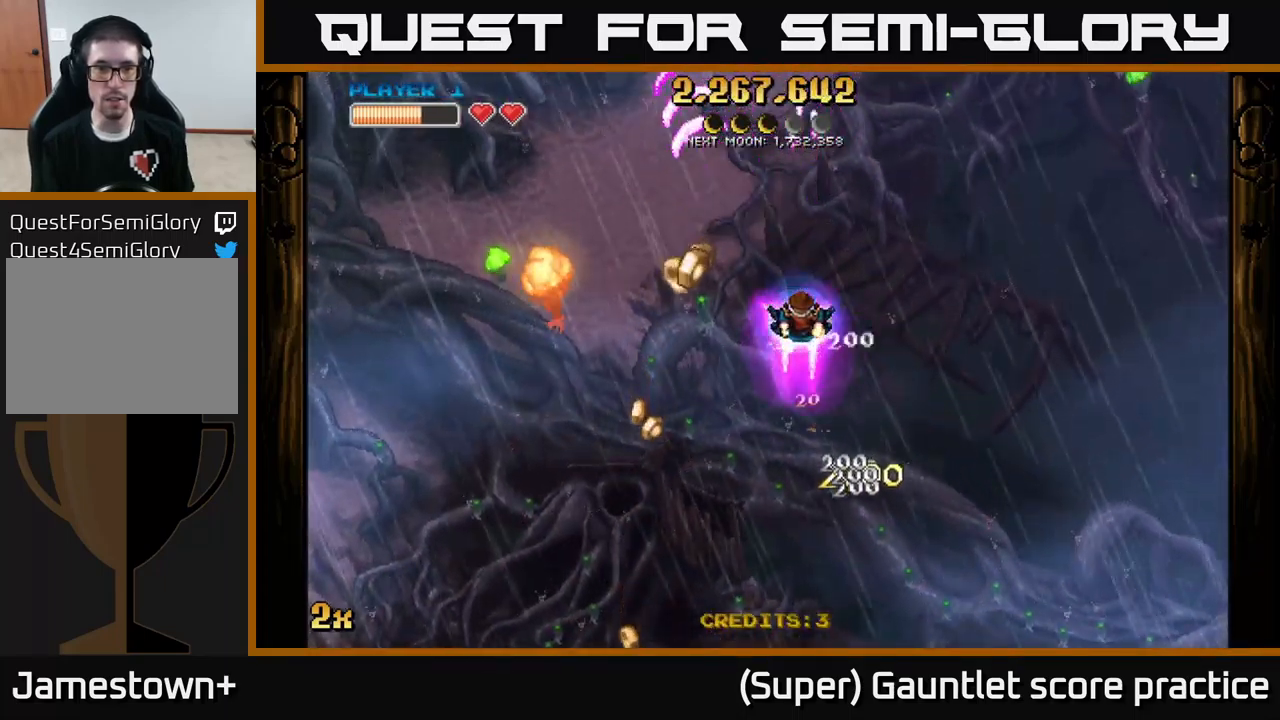
{"buttons": ["A", "X"], "left_stick": "left", "events": [[367, "left_stick", "left"], [400, "A", "down"], [417, "X", "down"]]}
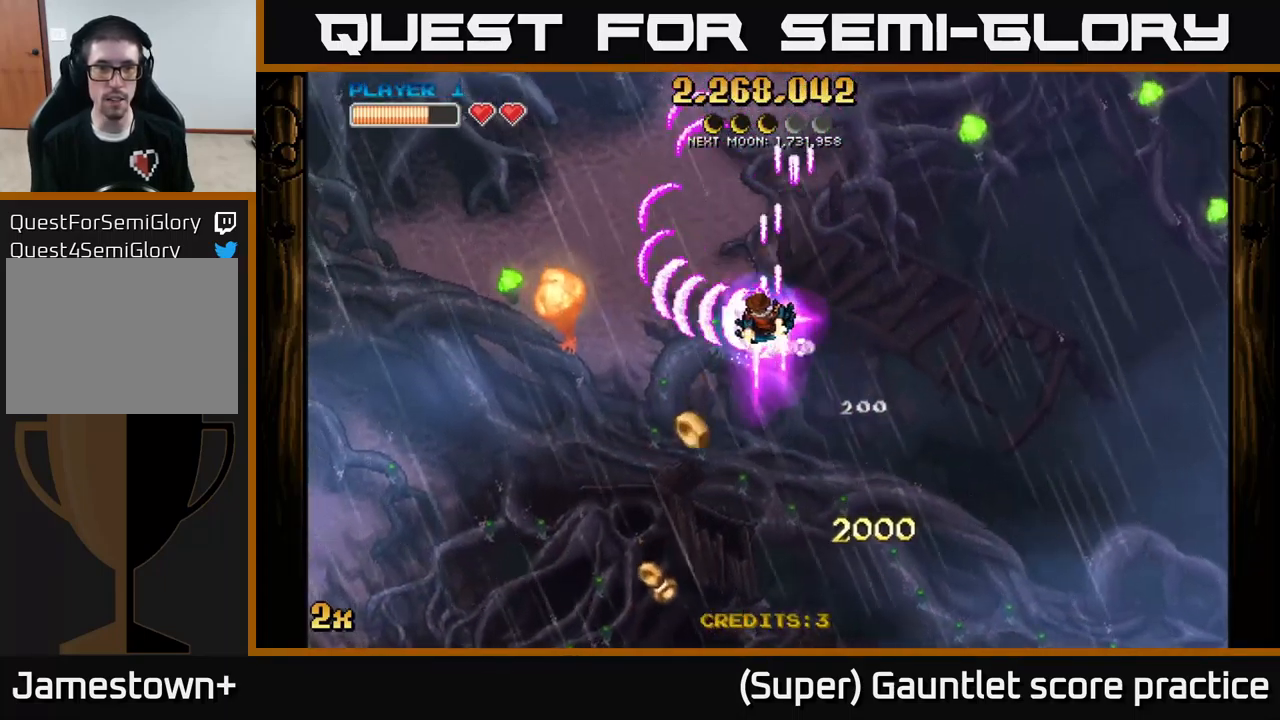
{"buttons": ["A"], "left_stick": "down-left", "events": [[34, "X", "up"], [50, "left_stick", "center"], [117, "left_stick", "right"], [267, "left_stick", "left"], [367, "left_stick", "down-left"]]}
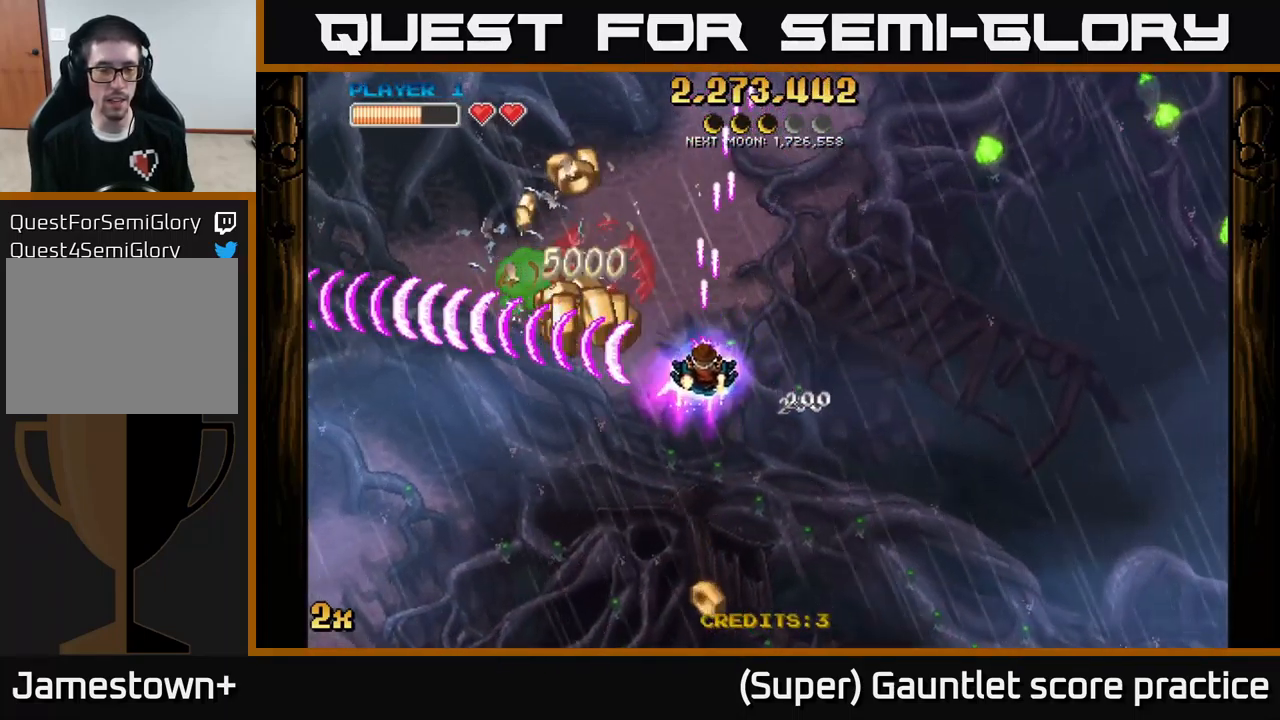
{"buttons": ["A"], "left_stick": "up-left", "events": [[267, "left_stick", "up-left"], [300, "X", "down"], [417, "X", "up"]]}
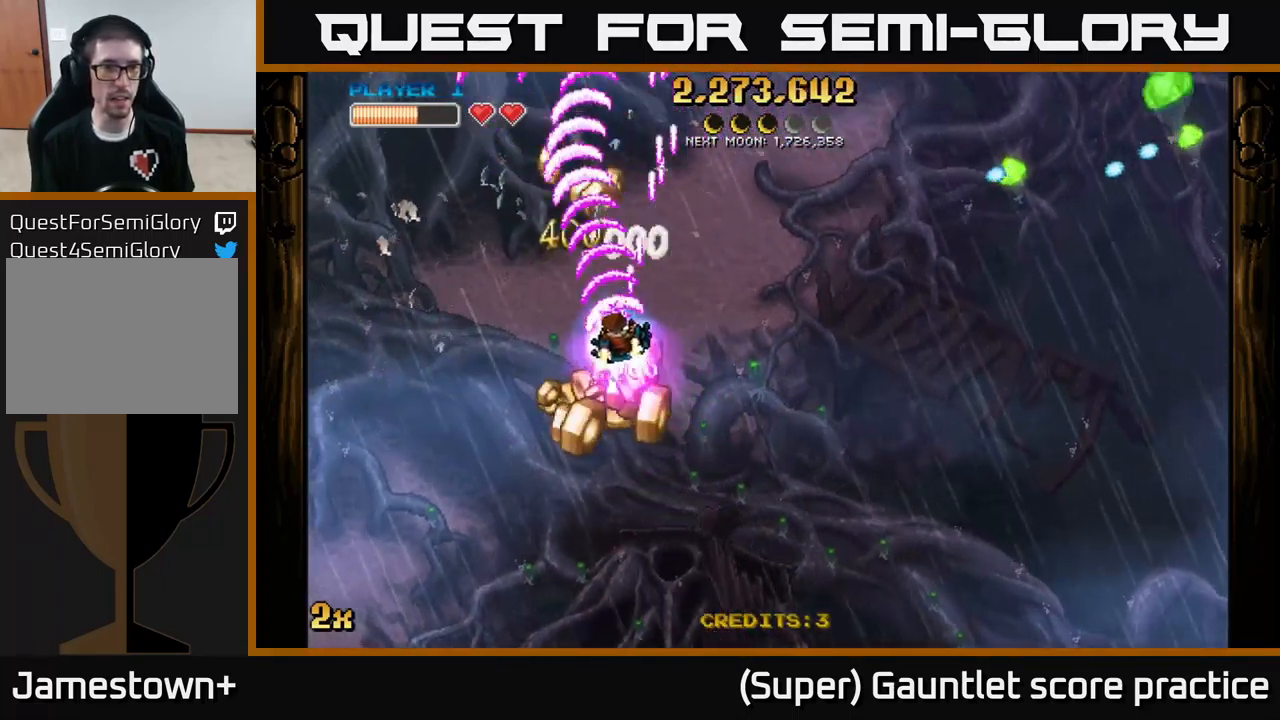
{"buttons": ["A"], "left_stick": "up", "events": [[50, "left_stick", "down-left"], [334, "left_stick", "up-left"], [467, "left_stick", "up"]]}
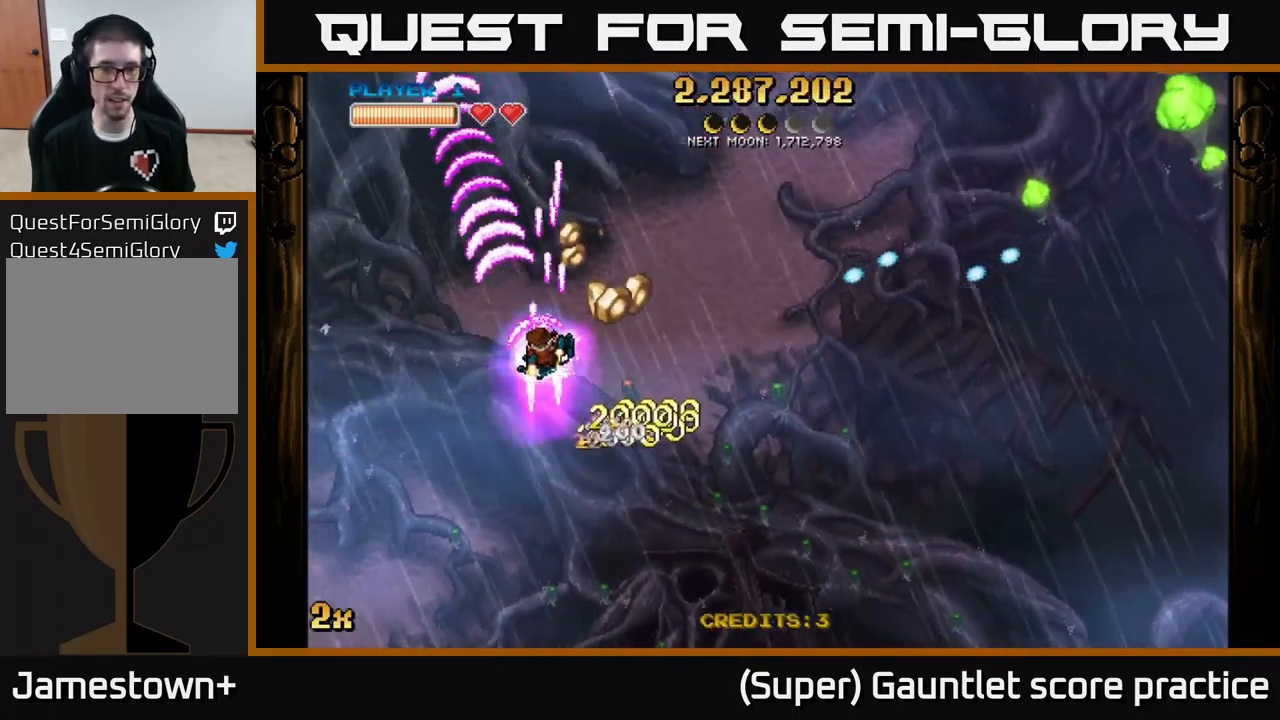
{"buttons": ["A"], "left_stick": "right", "events": [[100, "left_stick", "right"], [117, "X", "down"], [217, "X", "up"], [267, "left_stick", "up-right"], [450, "left_stick", "right"]]}
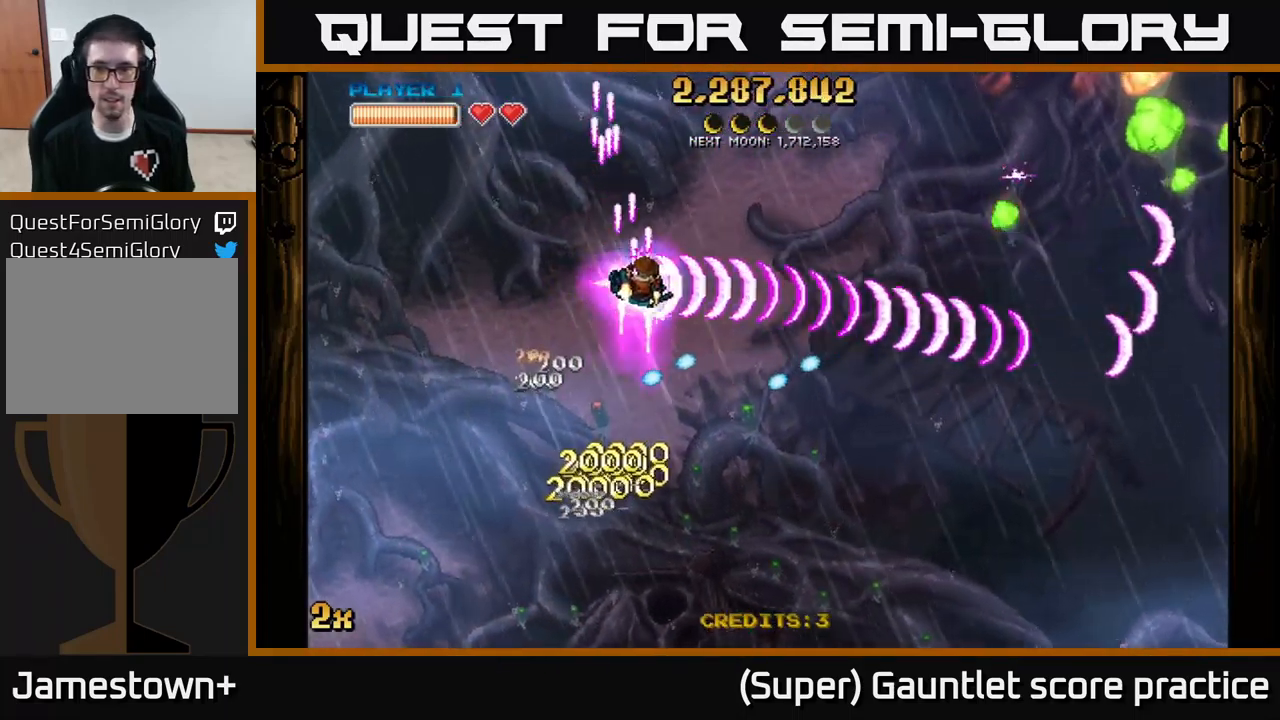
{"buttons": ["A"], "left_stick": "up-right", "events": [[134, "left_stick", "up-right"]]}
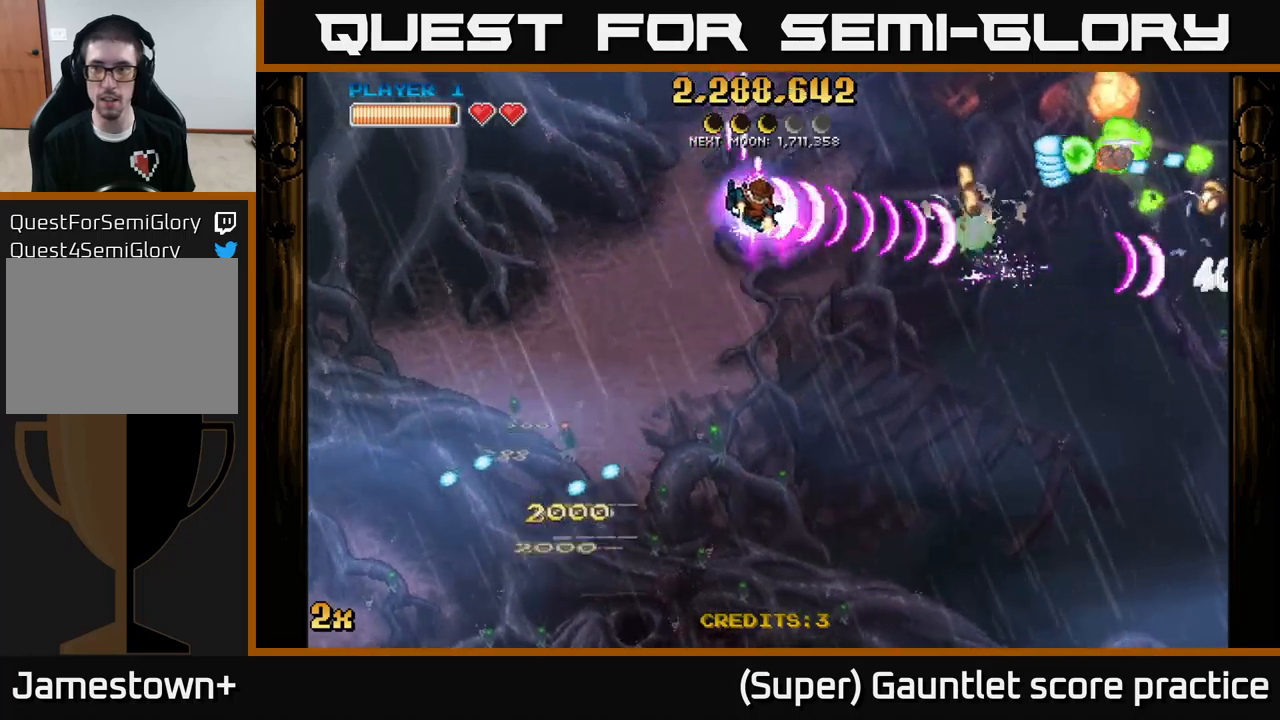
{"buttons": ["A"], "left_stick": "down-left", "events": [[183, "left_stick", "left"], [450, "left_stick", "down-left"]]}
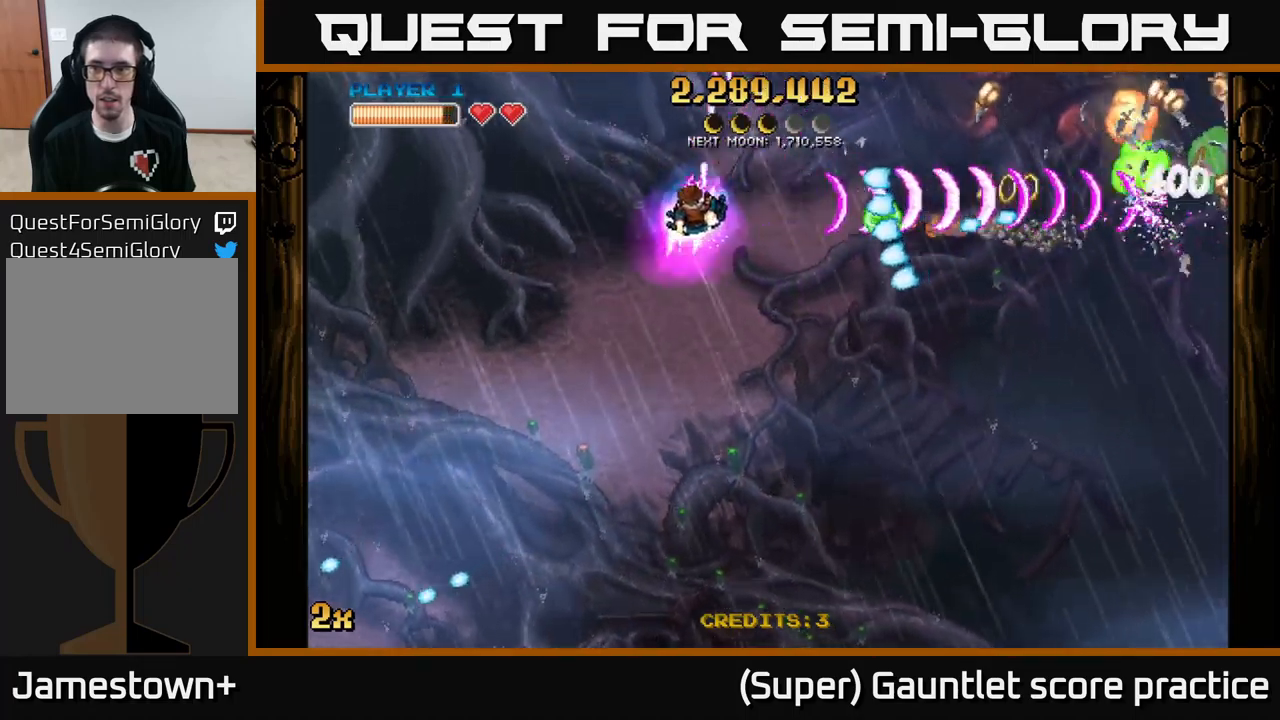
{"buttons": ["A"], "left_stick": "up-right", "events": [[117, "left_stick", "left"], [317, "left_stick", "up-left"], [483, "left_stick", "up-right"]]}
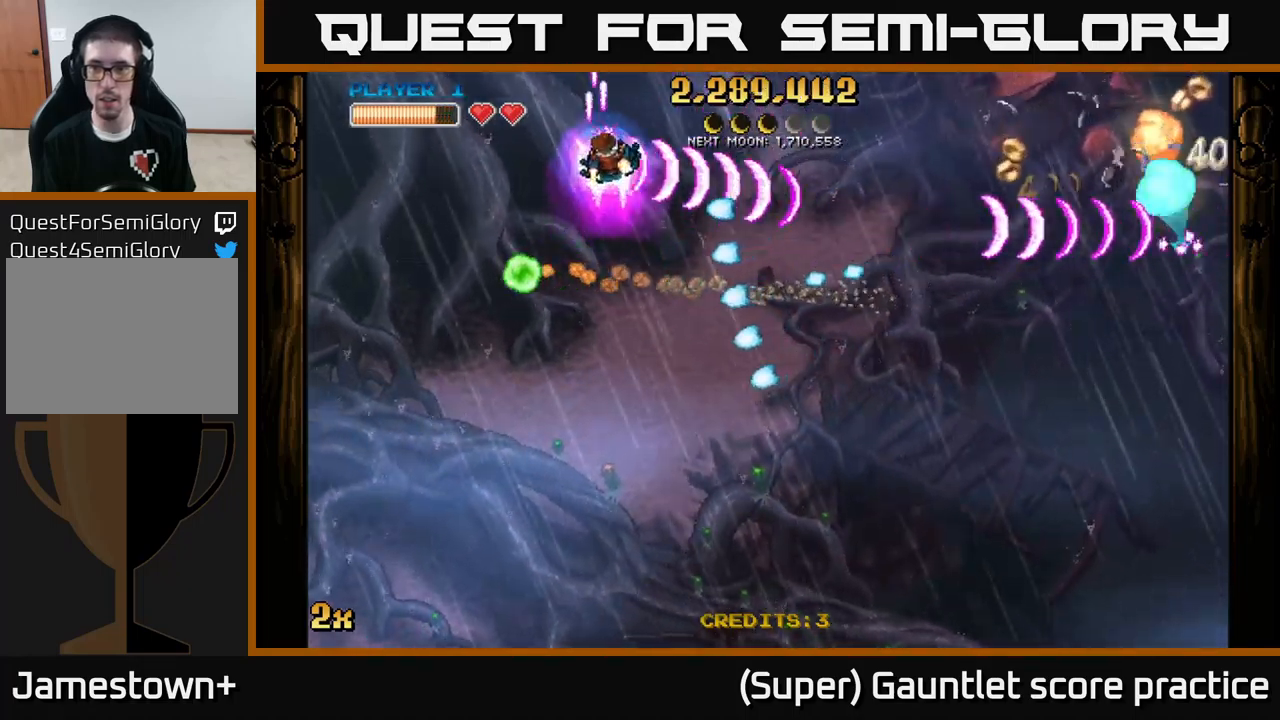
{"buttons": [], "left_stick": "down-right", "events": [[33, "A", "up"], [150, "left_stick", "down-right"]]}